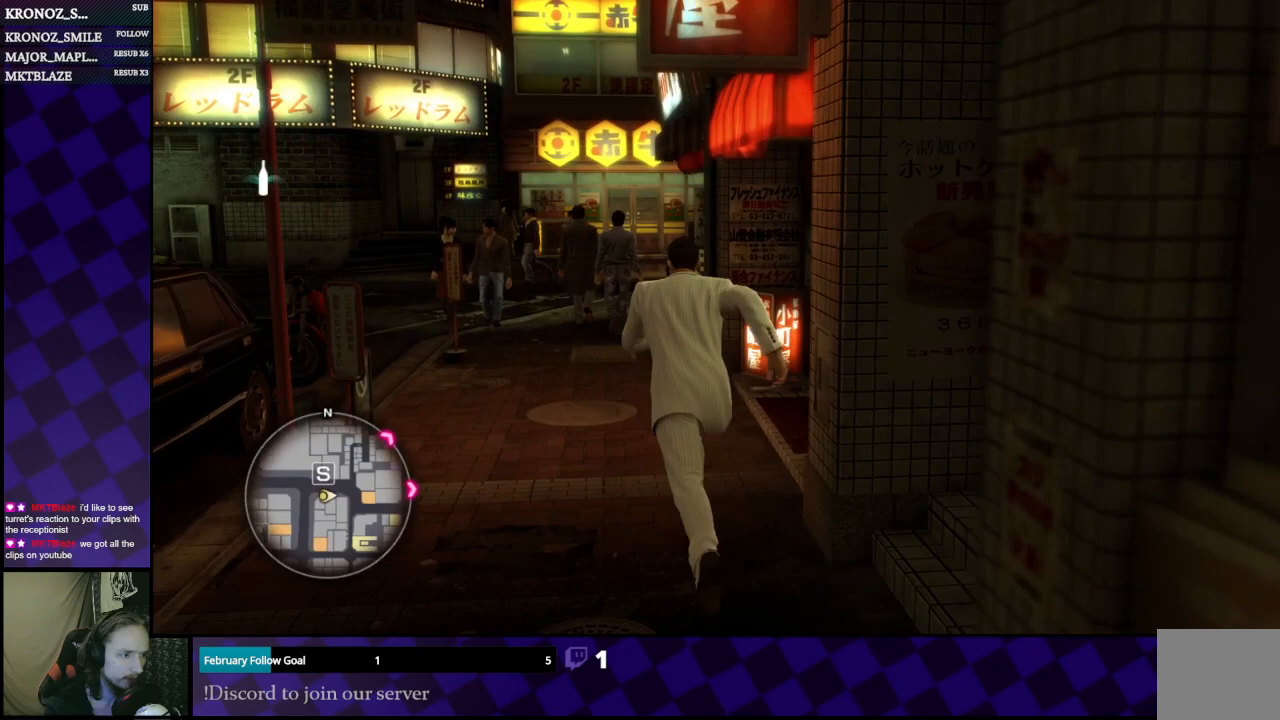
Gameplay with a controller (Xbox layout); each line is a JSON object with the inputs held at the frame after it. "events" lists button and stick changes between this image and that frame as [ms after this image, input, new state], when the widget could be followed in between.
{"buttons": [], "left_stick": "up-right", "right_stick": "center", "events": [[467, "left_stick", "up-right"]]}
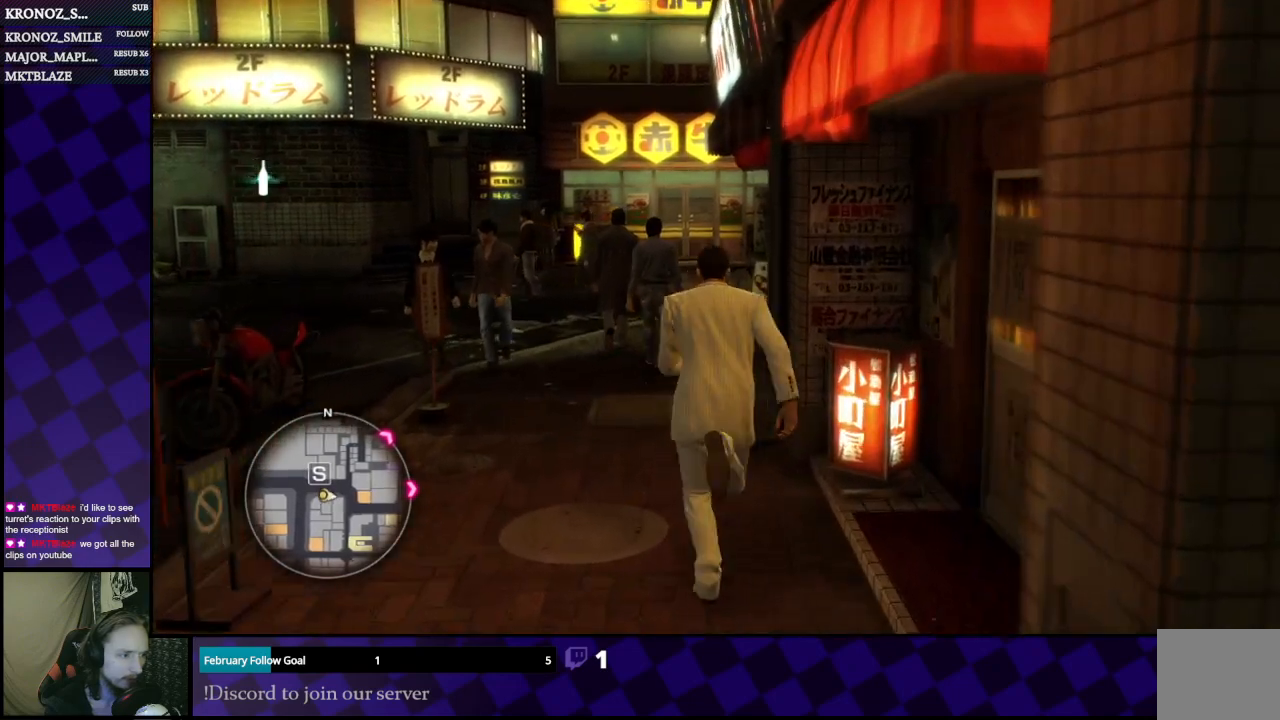
{"buttons": [], "left_stick": "up", "right_stick": "center", "events": [[100, "left_stick", "up"]]}
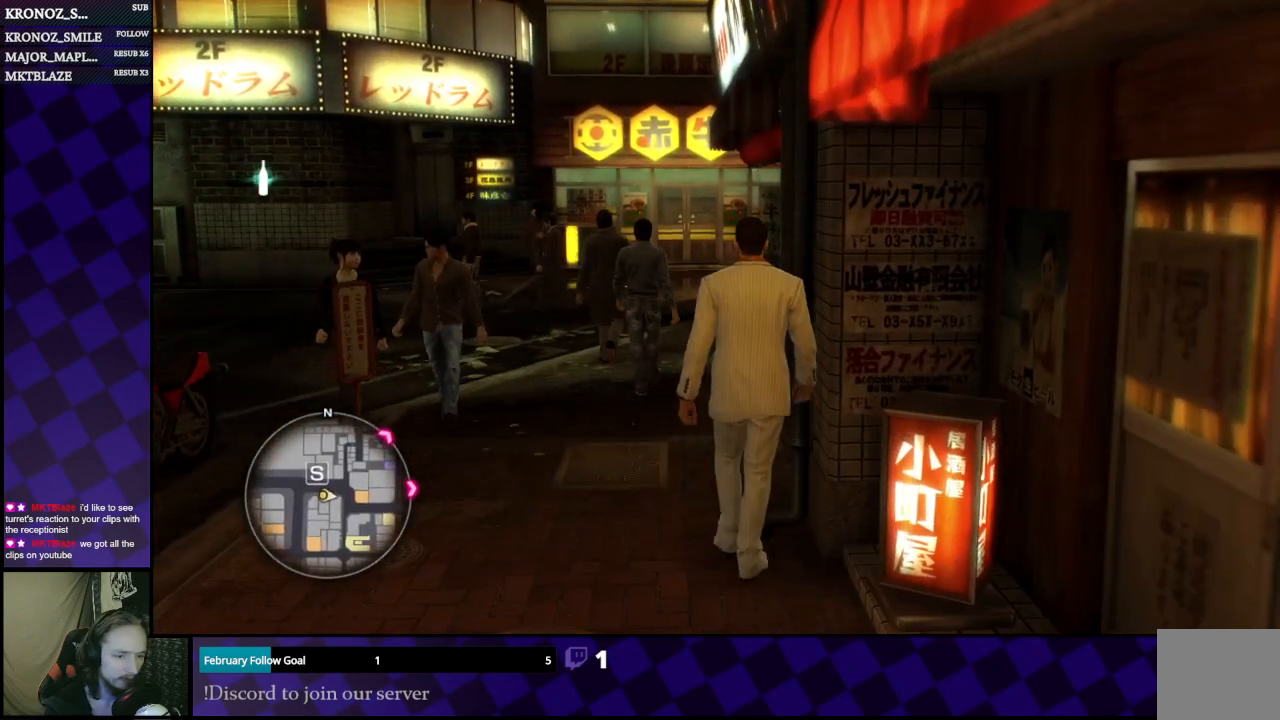
{"buttons": [], "left_stick": "up", "right_stick": "center", "events": [[233, "left_stick", "up-left"], [467, "left_stick", "up"]]}
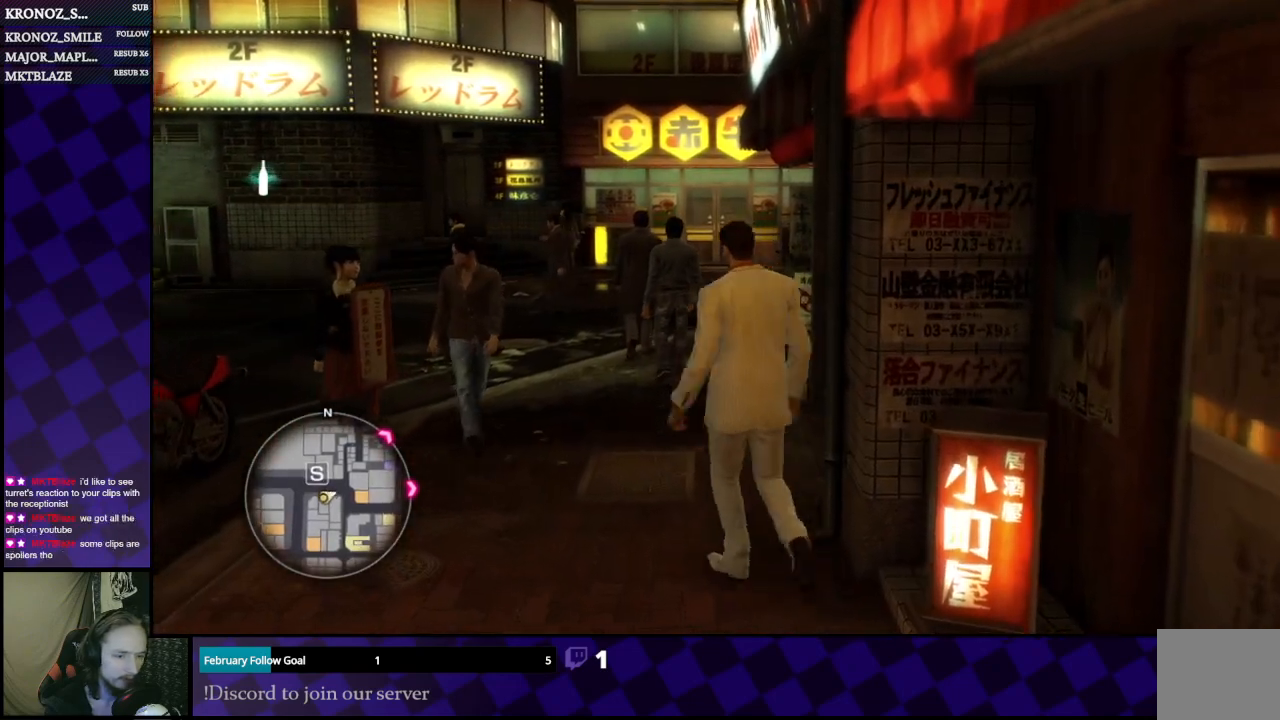
{"buttons": [], "left_stick": "up-left", "right_stick": "left", "events": [[100, "left_stick", "up-right"], [233, "left_stick", "up"], [400, "left_stick", "up-left"], [467, "right_stick", "left"]]}
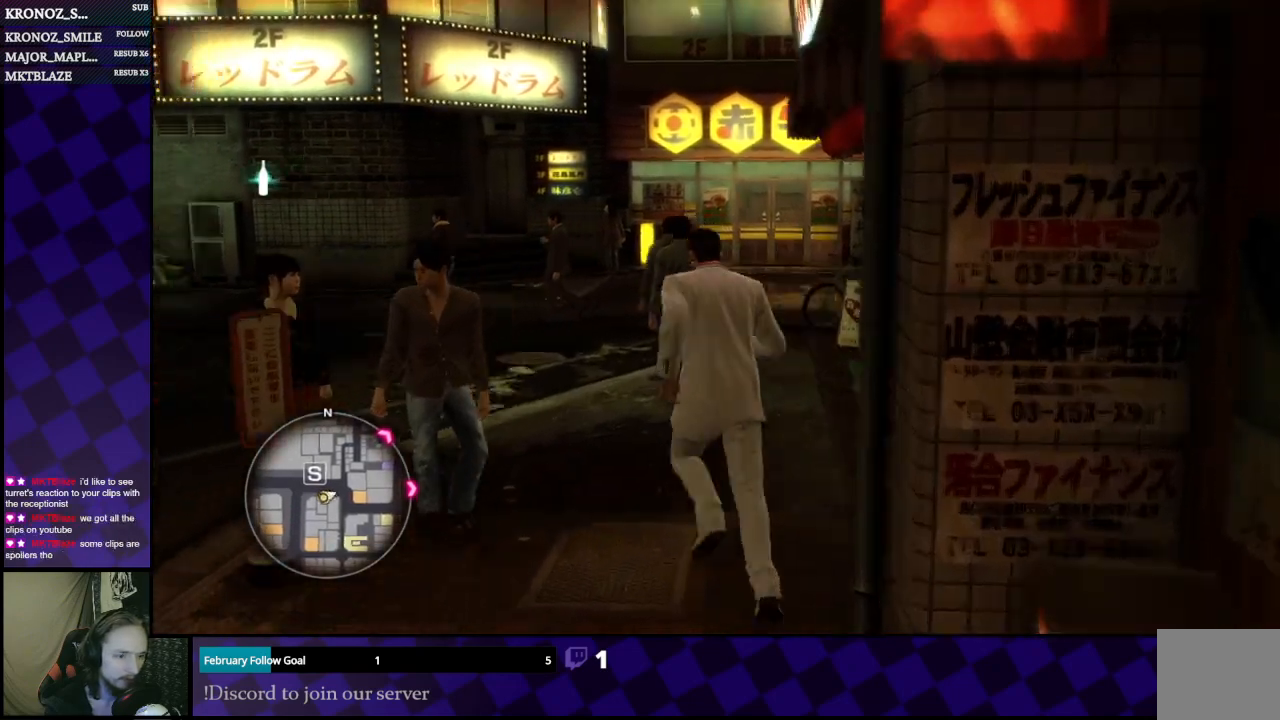
{"buttons": [], "left_stick": "up", "right_stick": "center", "events": [[333, "left_stick", "up"], [433, "right_stick", "center"]]}
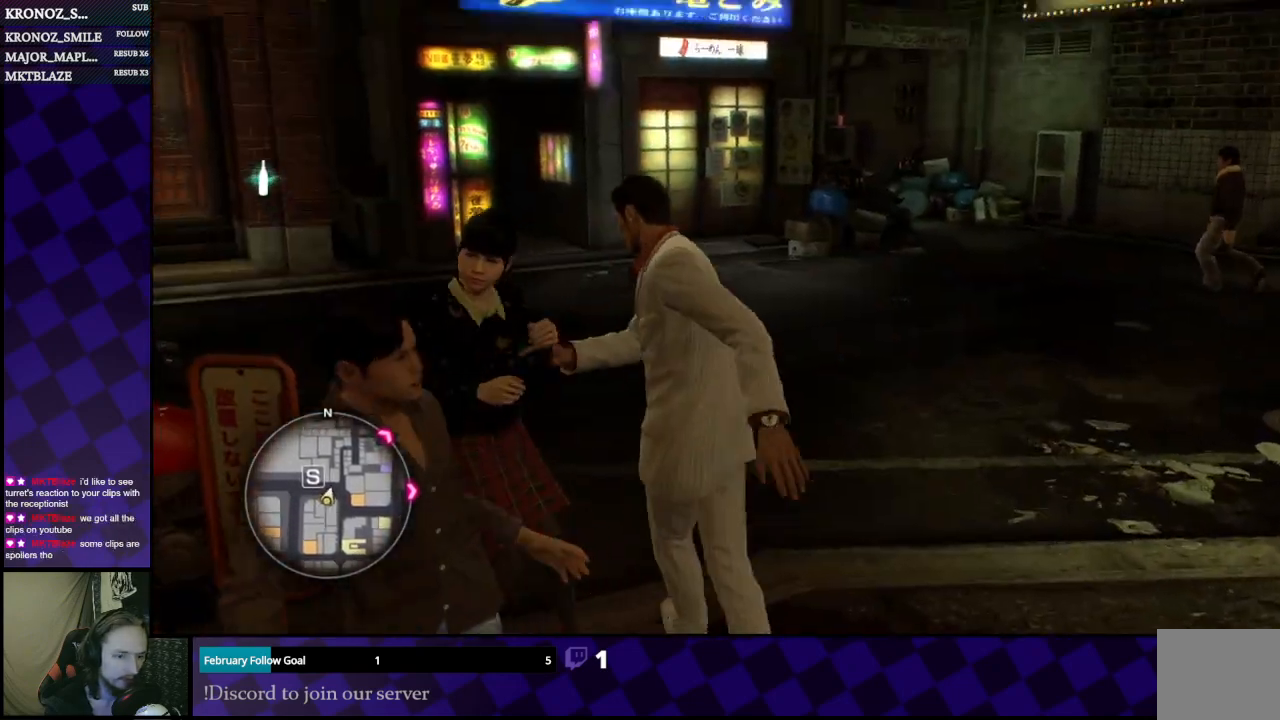
{"buttons": [], "left_stick": "up", "right_stick": "center", "events": []}
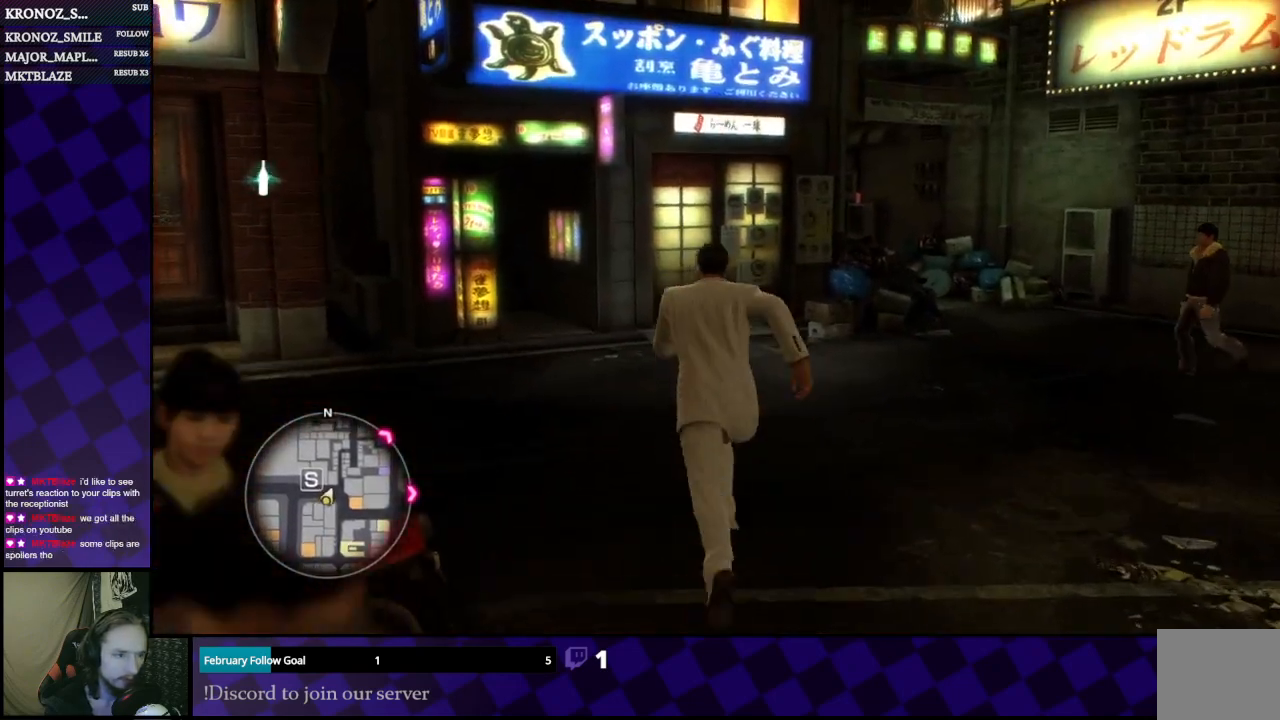
{"buttons": [], "left_stick": "up-left", "right_stick": "left", "events": [[67, "left_stick", "up-left"], [67, "right_stick", "left"]]}
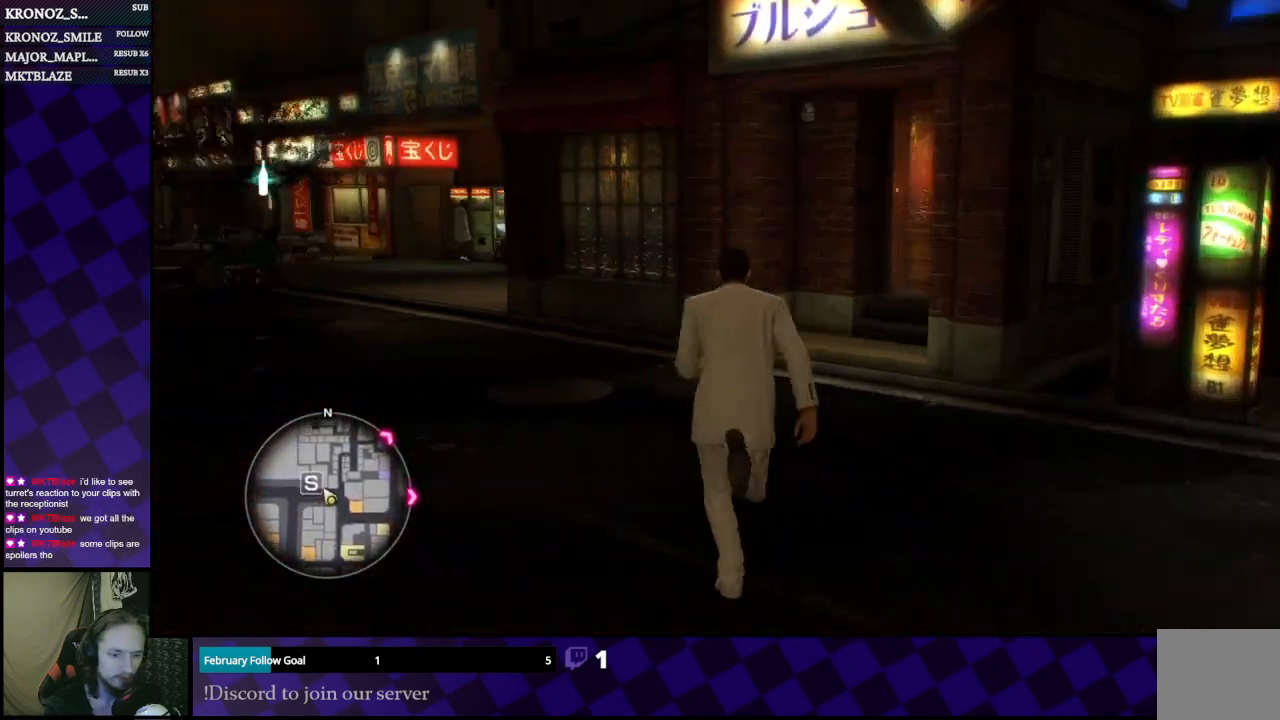
{"buttons": [], "left_stick": "up-left", "right_stick": "left", "events": [[167, "right_stick", "center"], [467, "right_stick", "left"]]}
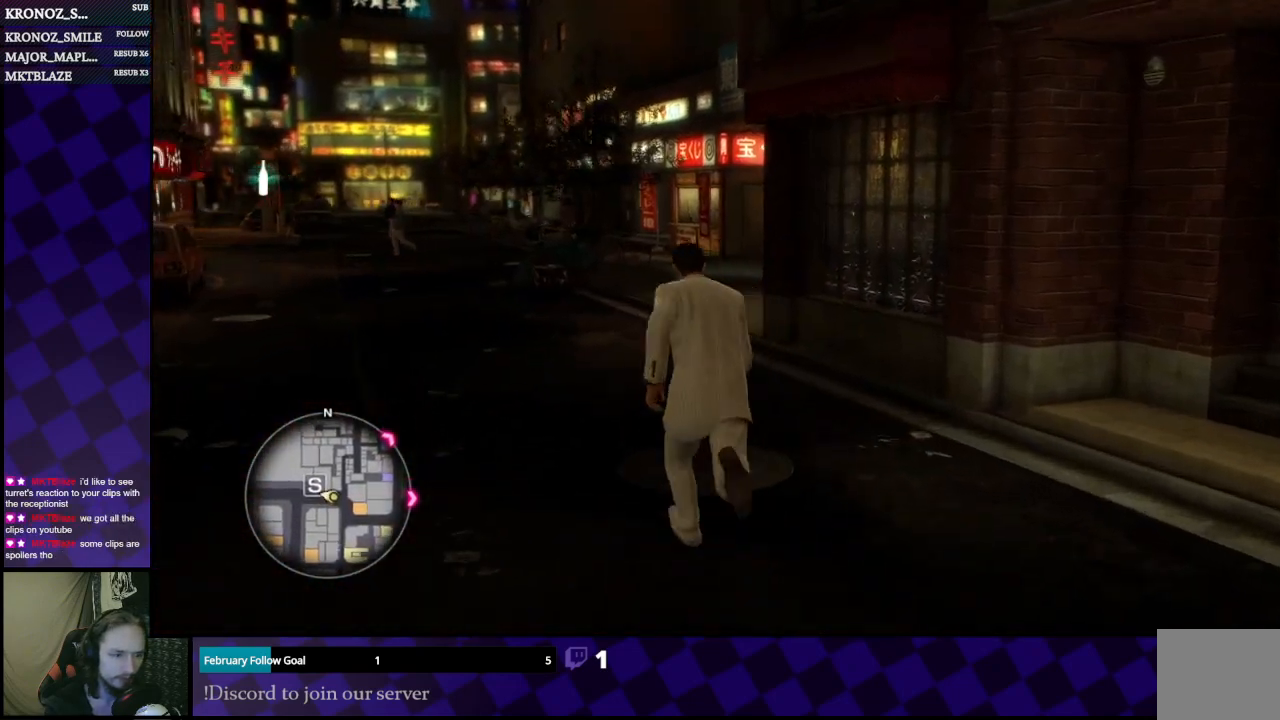
{"buttons": ["A"], "left_stick": "up-left", "right_stick": "center", "events": [[167, "right_stick", "center"], [333, "A", "down"]]}
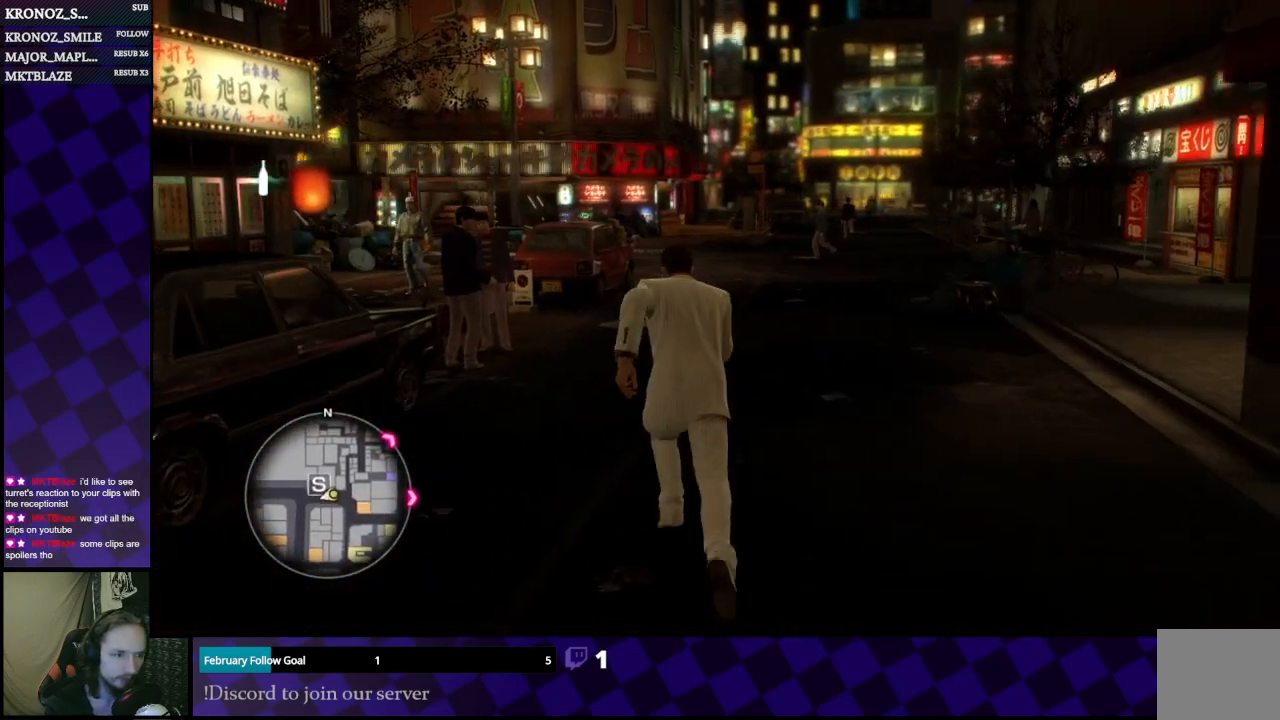
{"buttons": ["A"], "left_stick": "up", "right_stick": "center", "events": [[67, "left_stick", "up"]]}
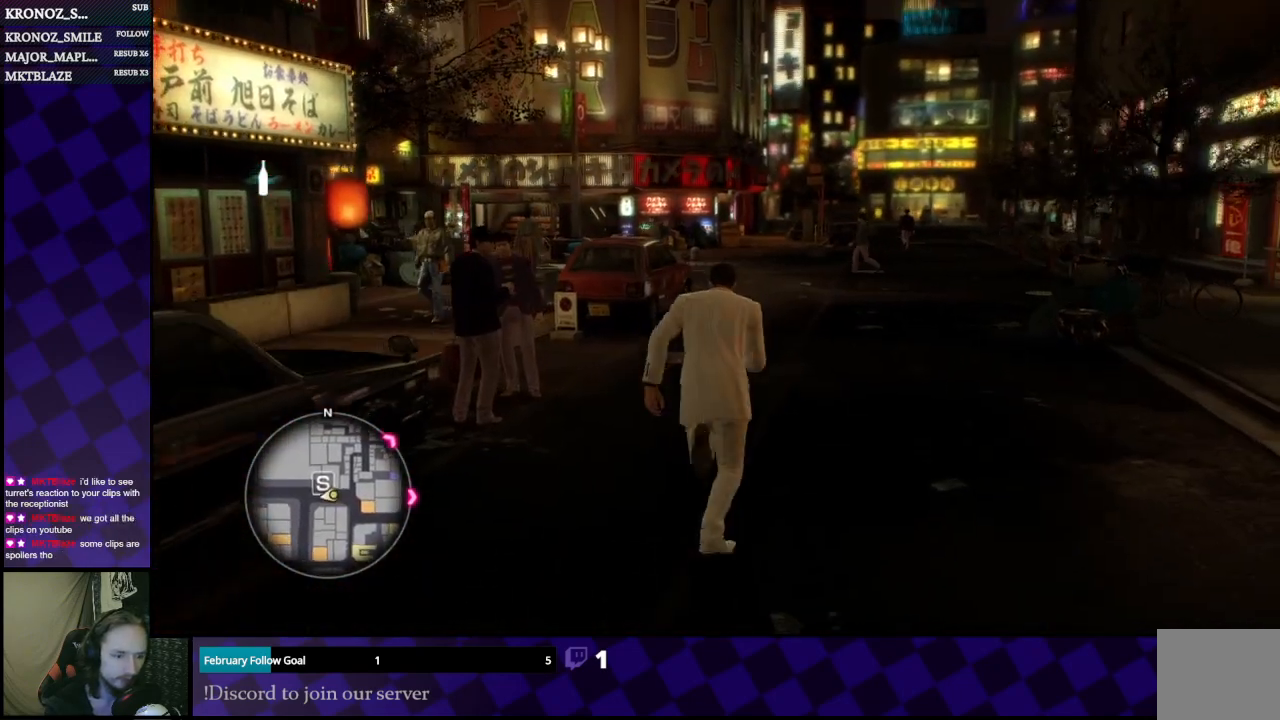
{"buttons": ["A"], "left_stick": "up", "right_stick": "center", "events": [[233, "left_stick", "up-right"], [400, "left_stick", "up"]]}
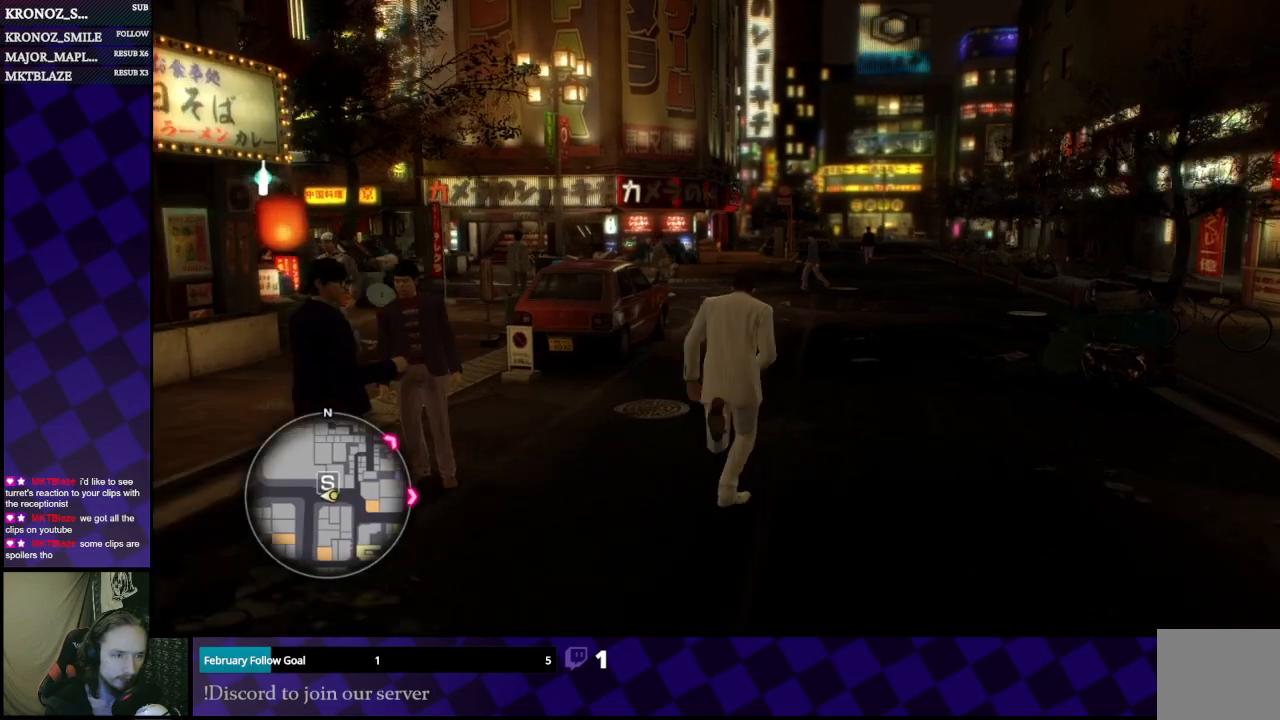
{"buttons": ["A"], "left_stick": "up", "right_stick": "center", "events": []}
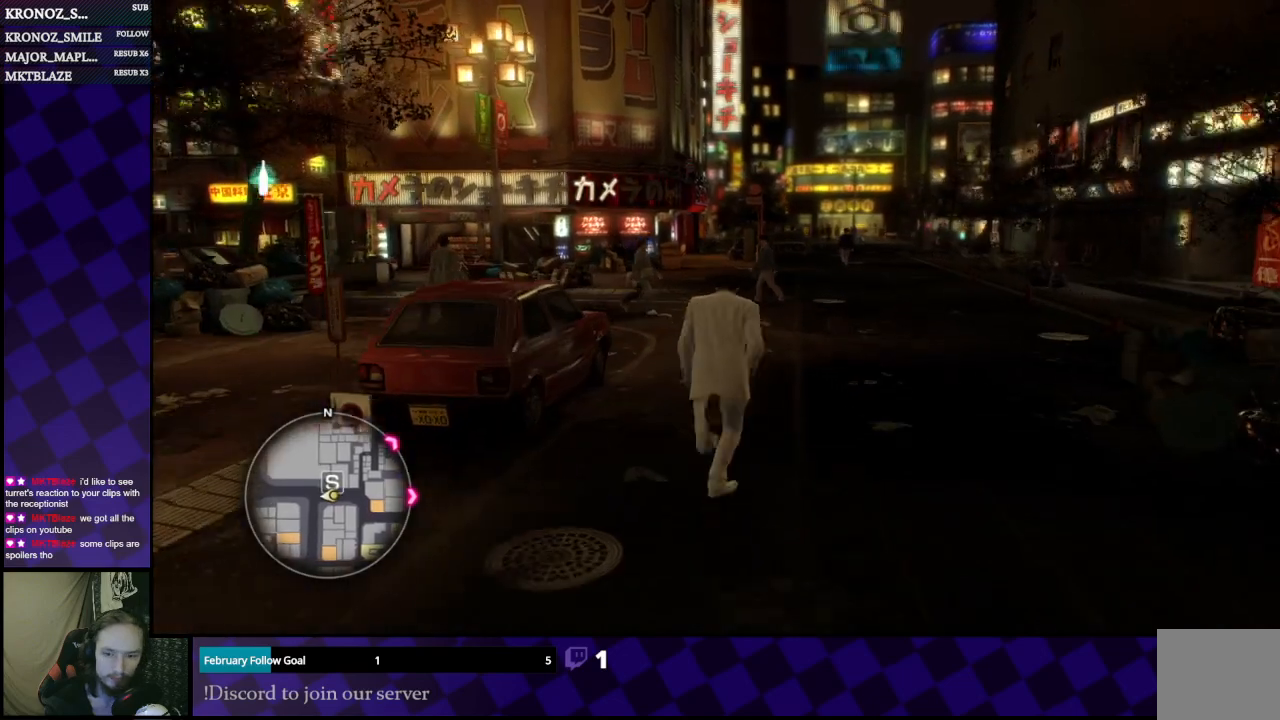
{"buttons": [], "left_stick": "up", "right_stick": "center", "events": [[333, "A", "up"]]}
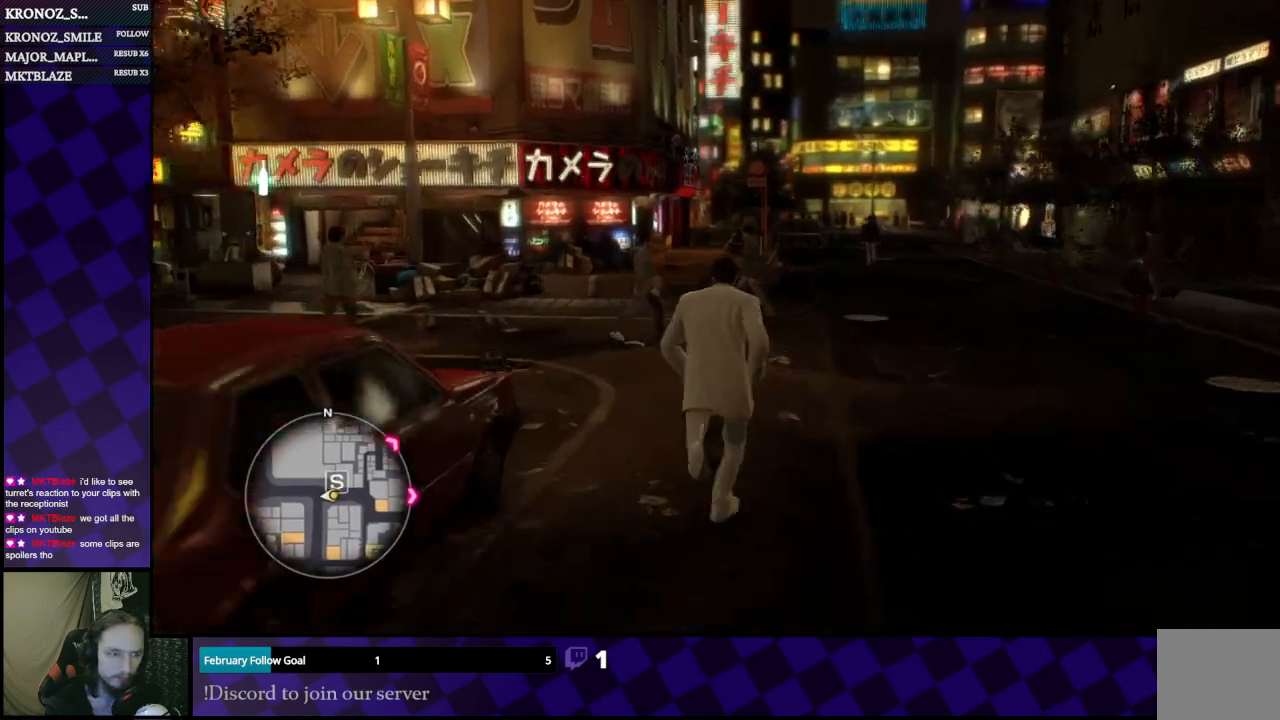
{"buttons": [], "left_stick": "up", "right_stick": "left", "events": [[167, "right_stick", "left"]]}
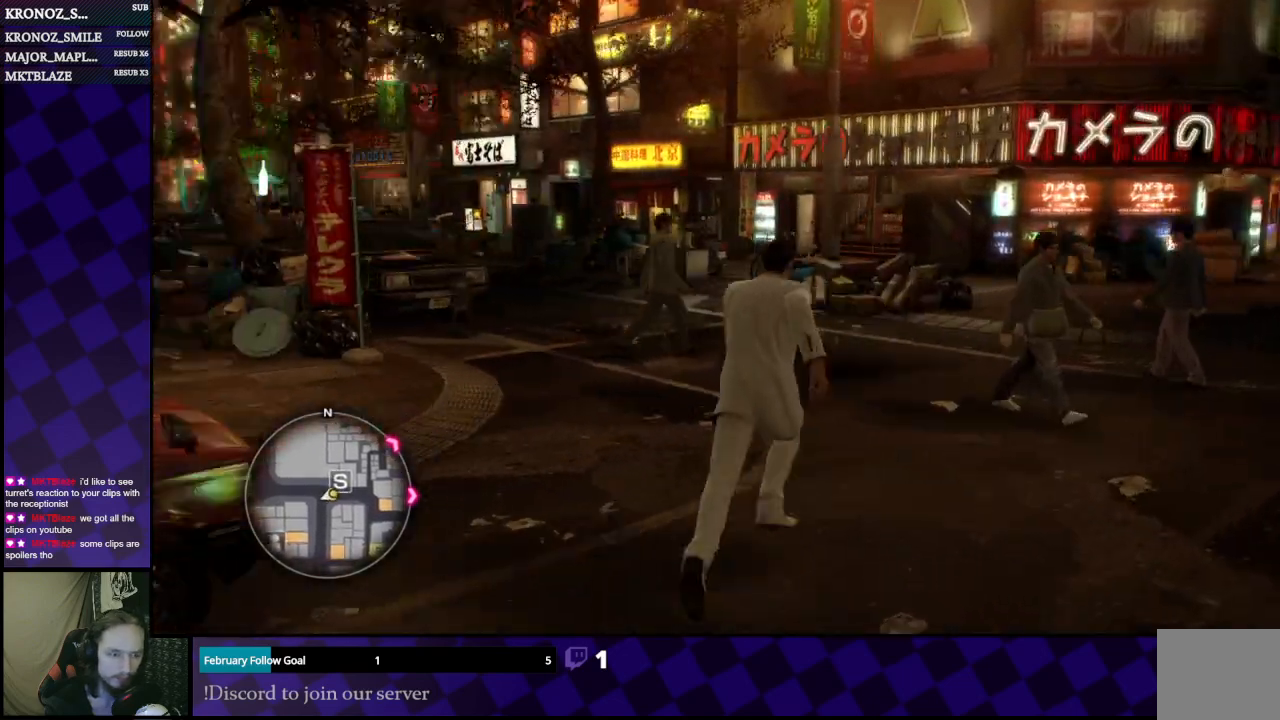
{"buttons": [], "left_stick": "up", "right_stick": "center", "events": [[267, "right_stick", "center"]]}
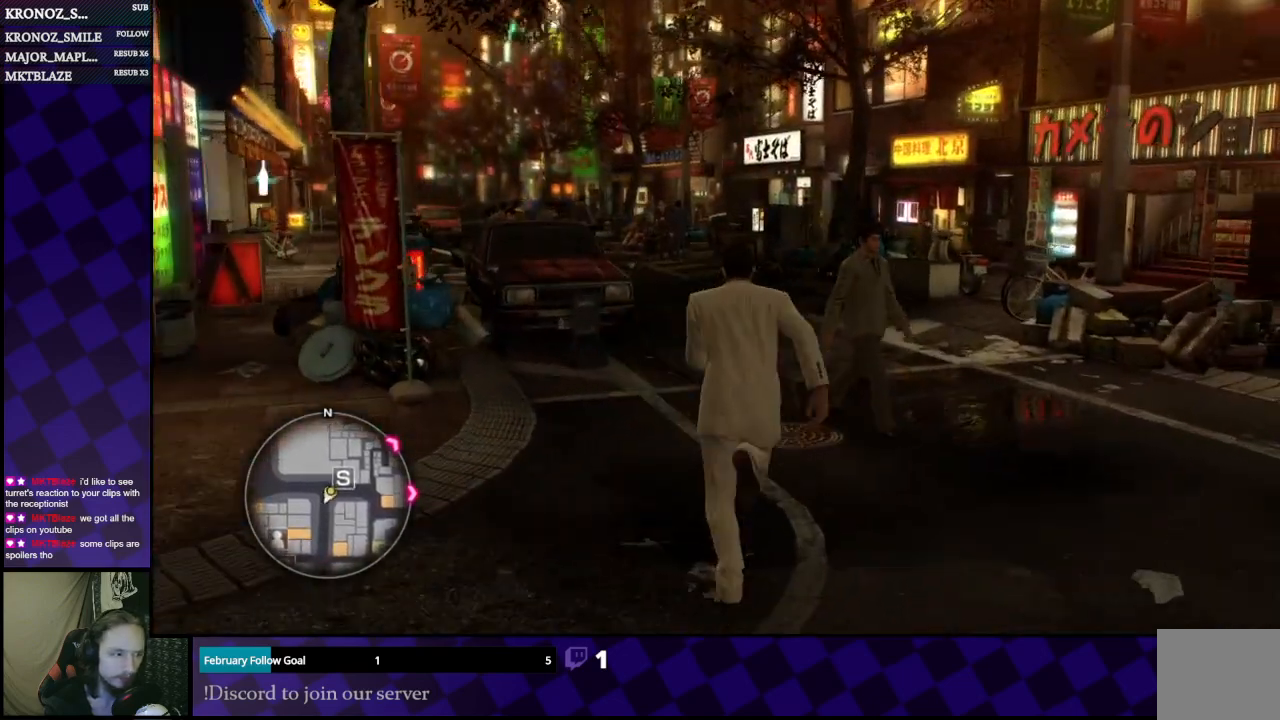
{"buttons": [], "left_stick": "up", "right_stick": "center", "events": []}
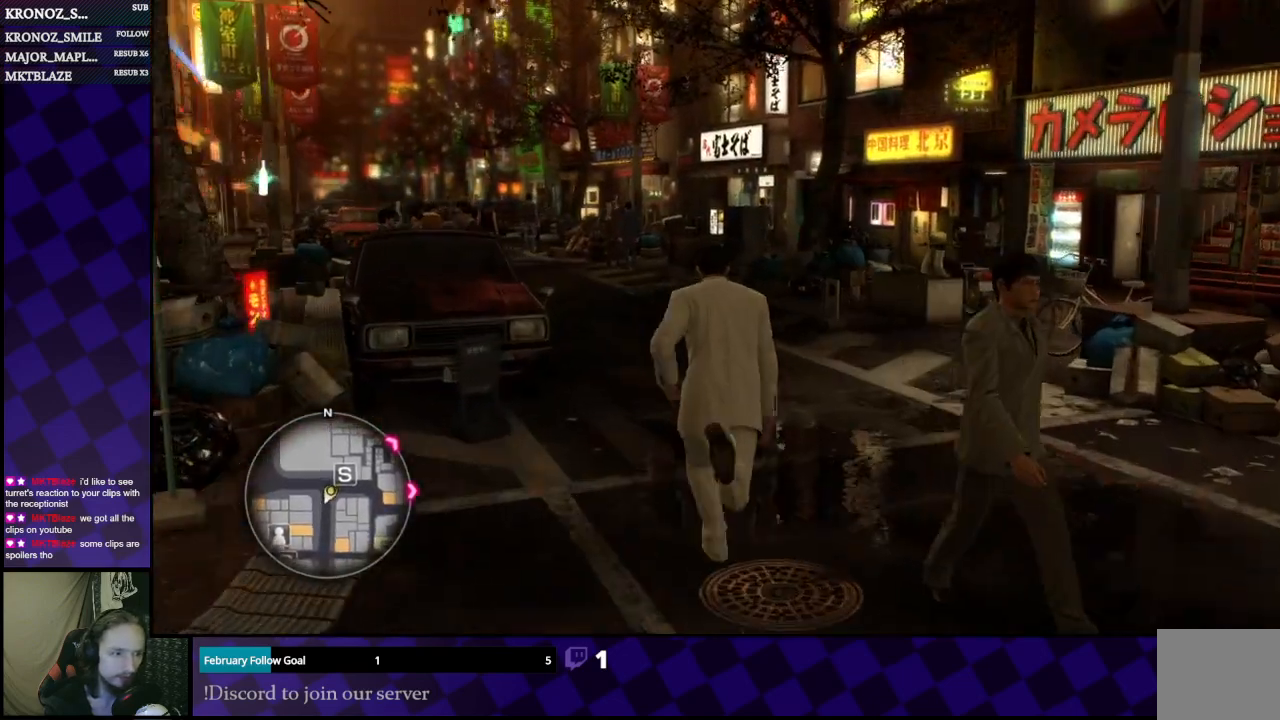
{"buttons": [], "left_stick": "up", "right_stick": "center", "events": [[33, "right_stick", "left"], [167, "right_stick", "center"]]}
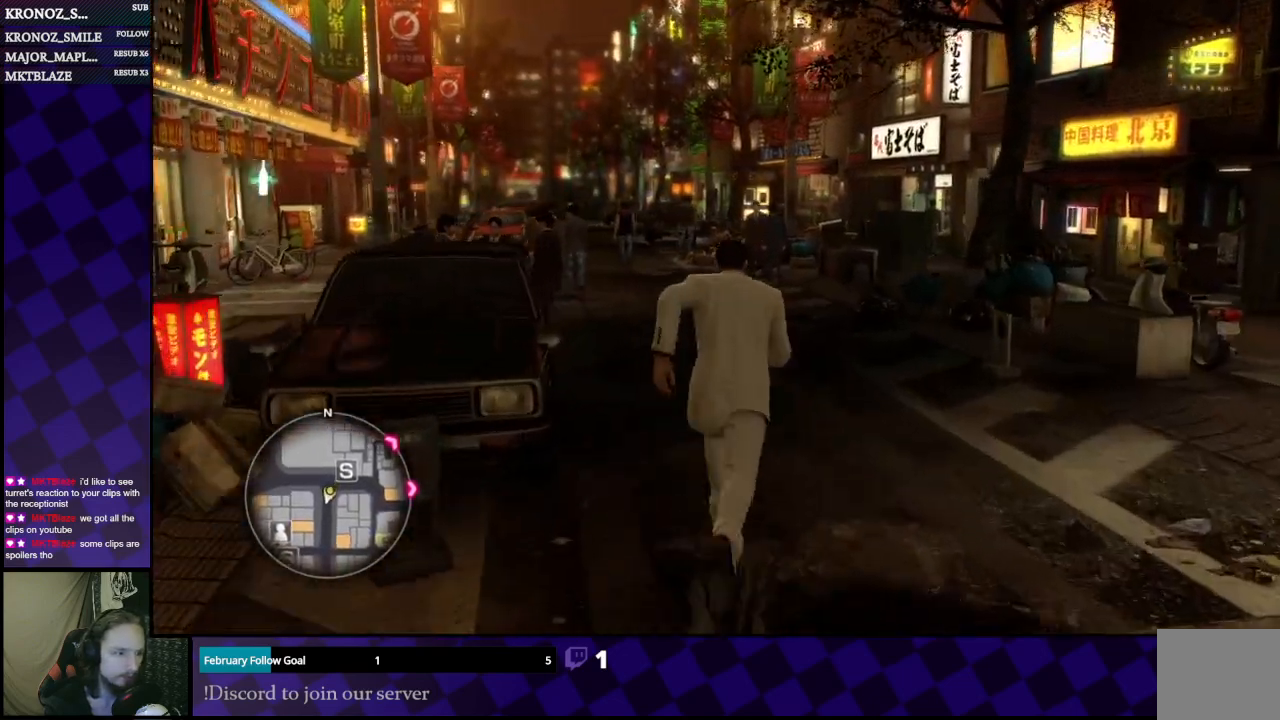
{"buttons": [], "left_stick": "center", "right_stick": "center", "events": [[133, "left_stick", "center"], [133, "right_stick", "left"], [300, "right_stick", "center"]]}
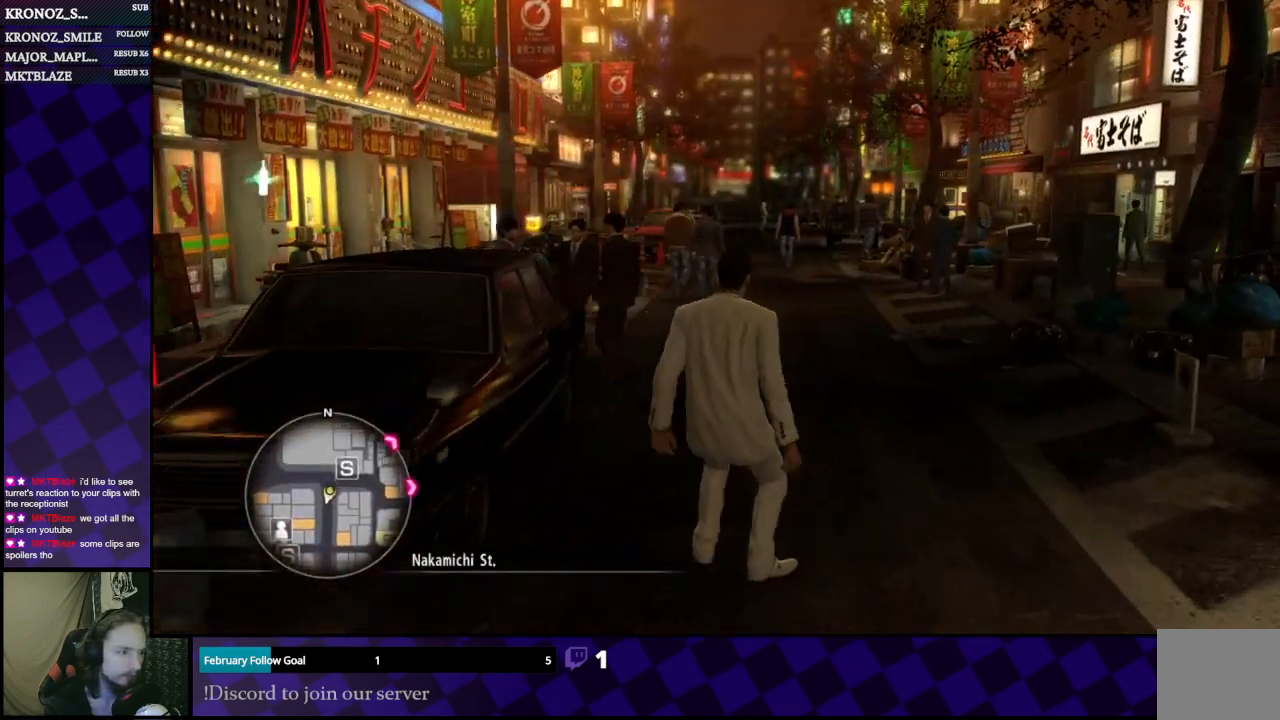
{"buttons": ["SELECT"], "left_stick": "center", "right_stick": "center", "events": [[67, "left_stick", "up"], [167, "left_stick", "center"], [433, "SELECT", "down"]]}
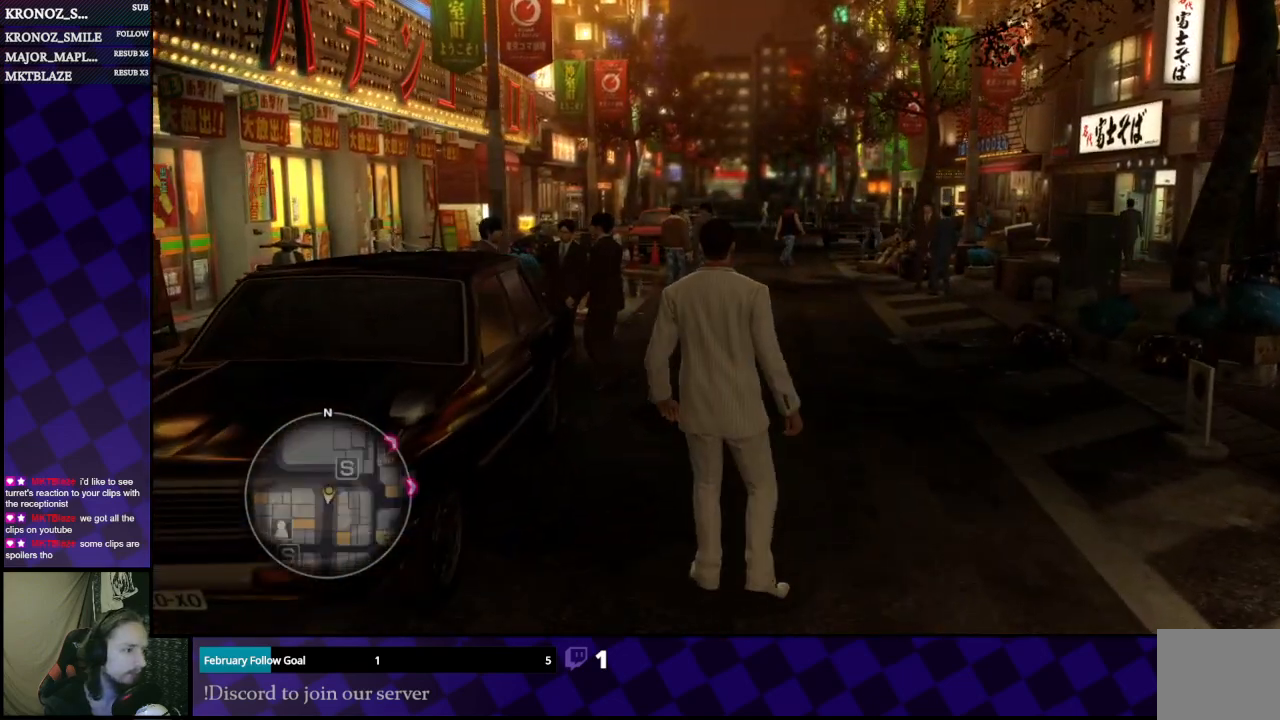
{"buttons": [], "left_stick": "center", "right_stick": "center", "events": [[233, "SELECT", "up"]]}
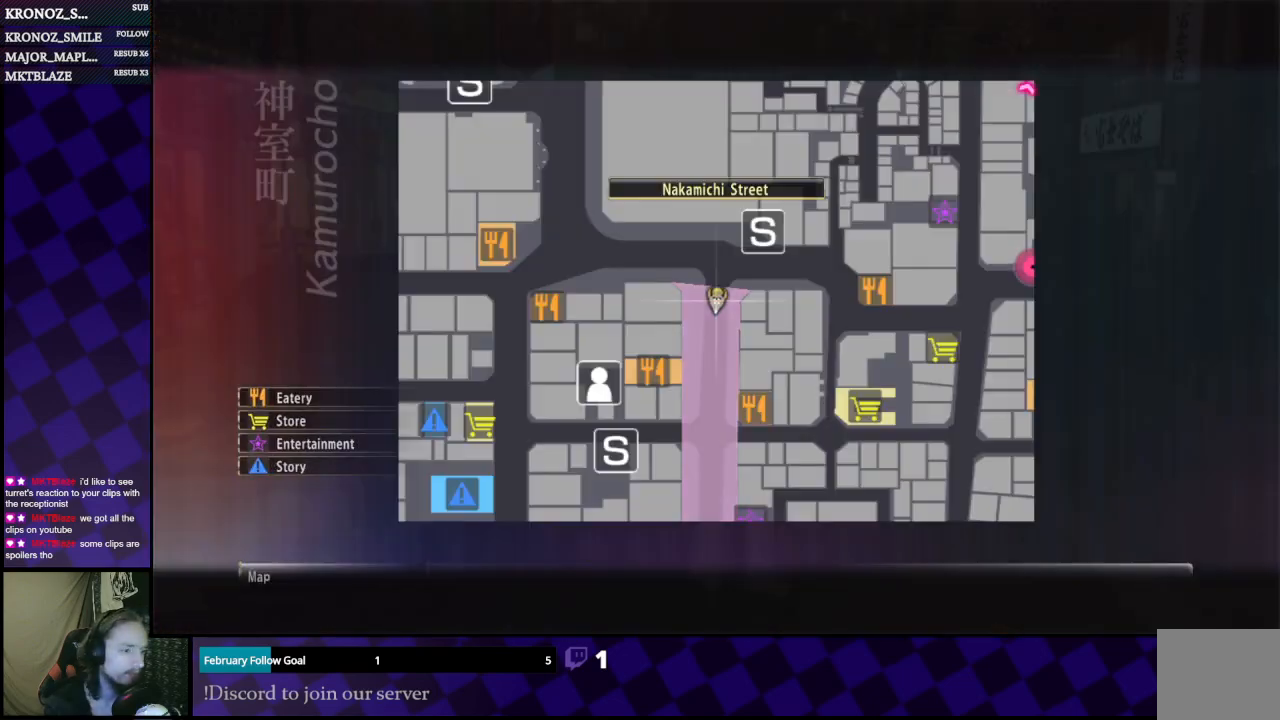
{"buttons": ["L1"], "left_stick": "center", "right_stick": "center", "events": [[67, "left_stick", "down"], [200, "L1", "down"], [233, "left_stick", "down-right"], [400, "left_stick", "center"]]}